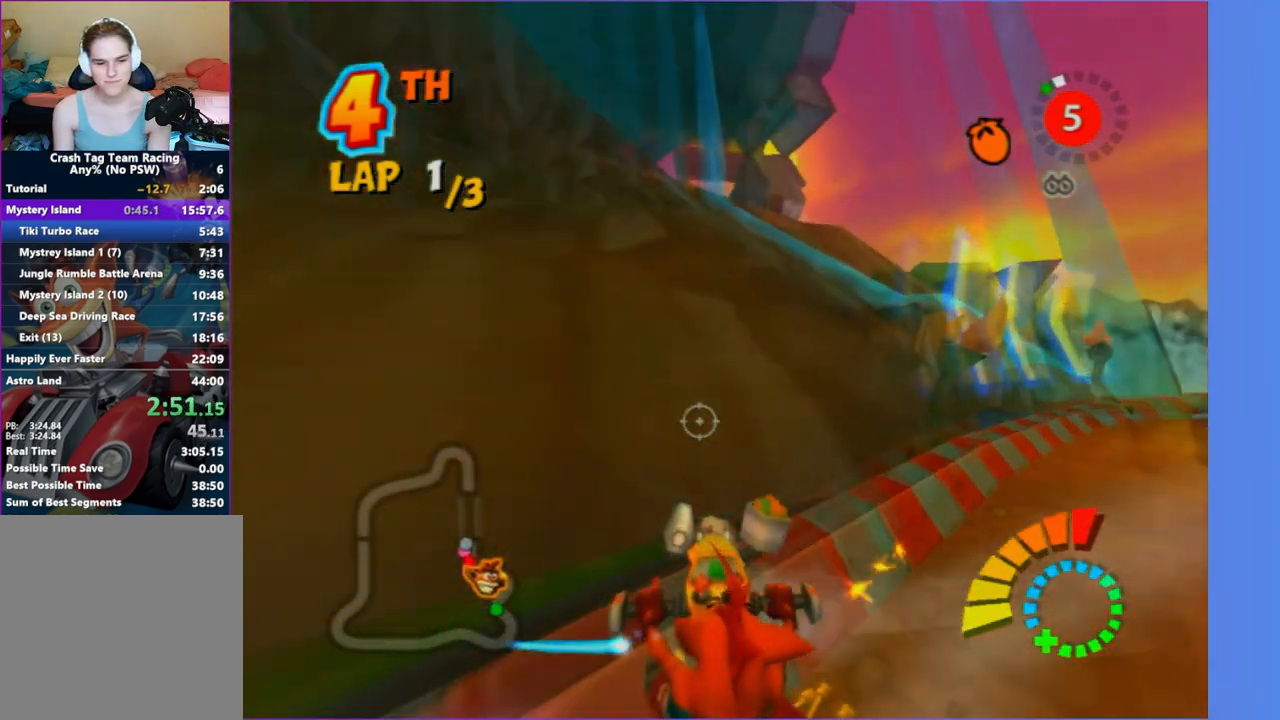
Gameplay with a controller (Xbox layout); each line is a JSON object with the inputs held at the frame after it (dt_ms = milliseconds from this image to that frame). "button_events" lists button changes between this image and that frame as [ms after this image, input, new state], when the widget could be followed in between (sticks are given only as held states). Not read: L3 R3.
{"dt_ms": 500, "buttons": [], "left_stick": "up-left", "right_stick": "center", "button_events": []}
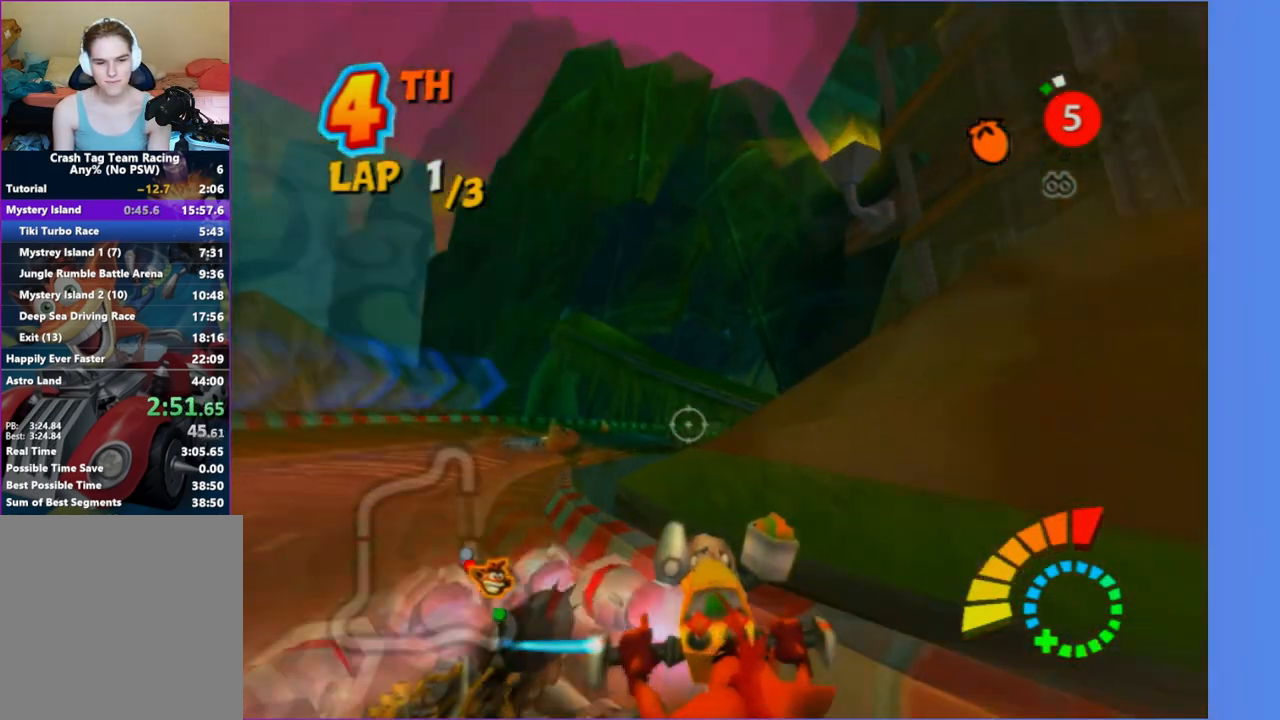
{"dt_ms": 500, "buttons": [], "left_stick": "up-right", "right_stick": "center", "button_events": []}
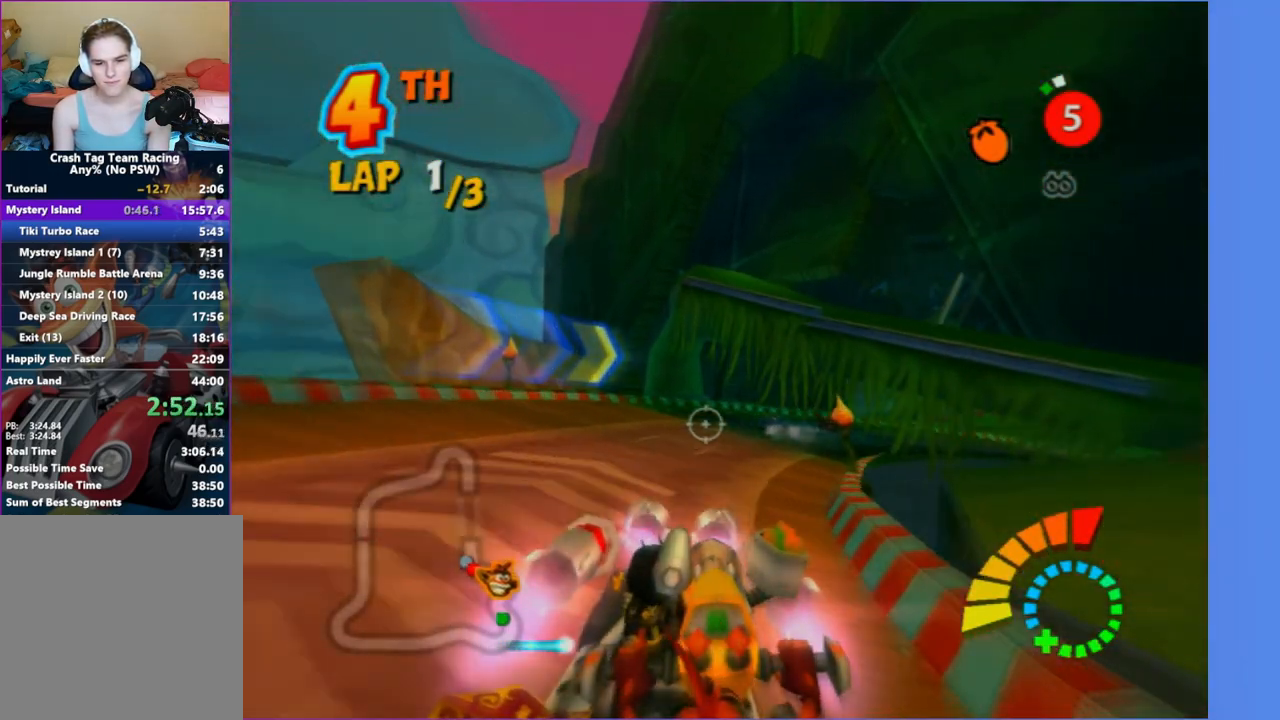
{"dt_ms": 500, "buttons": [], "left_stick": "up-right", "right_stick": "center", "button_events": []}
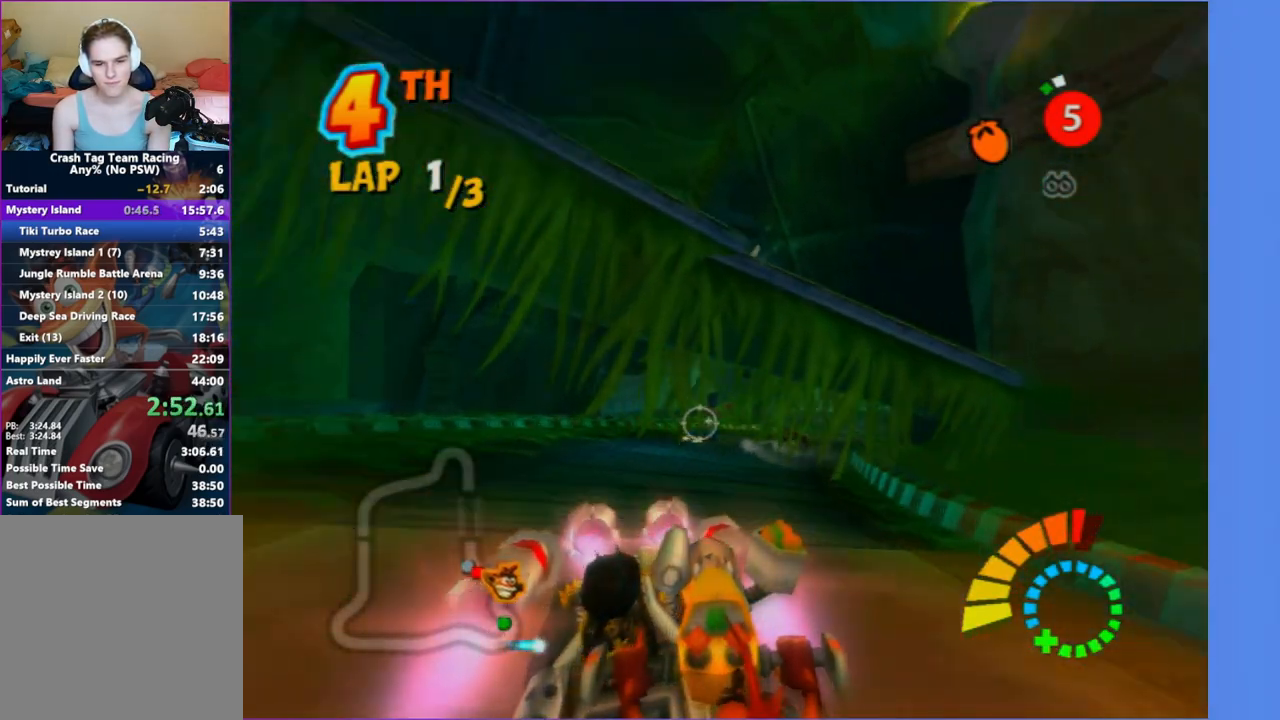
{"dt_ms": 1000, "buttons": ["R2"], "left_stick": "center", "right_stick": "center", "button_events": [[83, "R2", "down"], [333, "R2", "up"], [417, "R2", "down"], [600, "R2", "up"], [950, "R2", "down"]]}
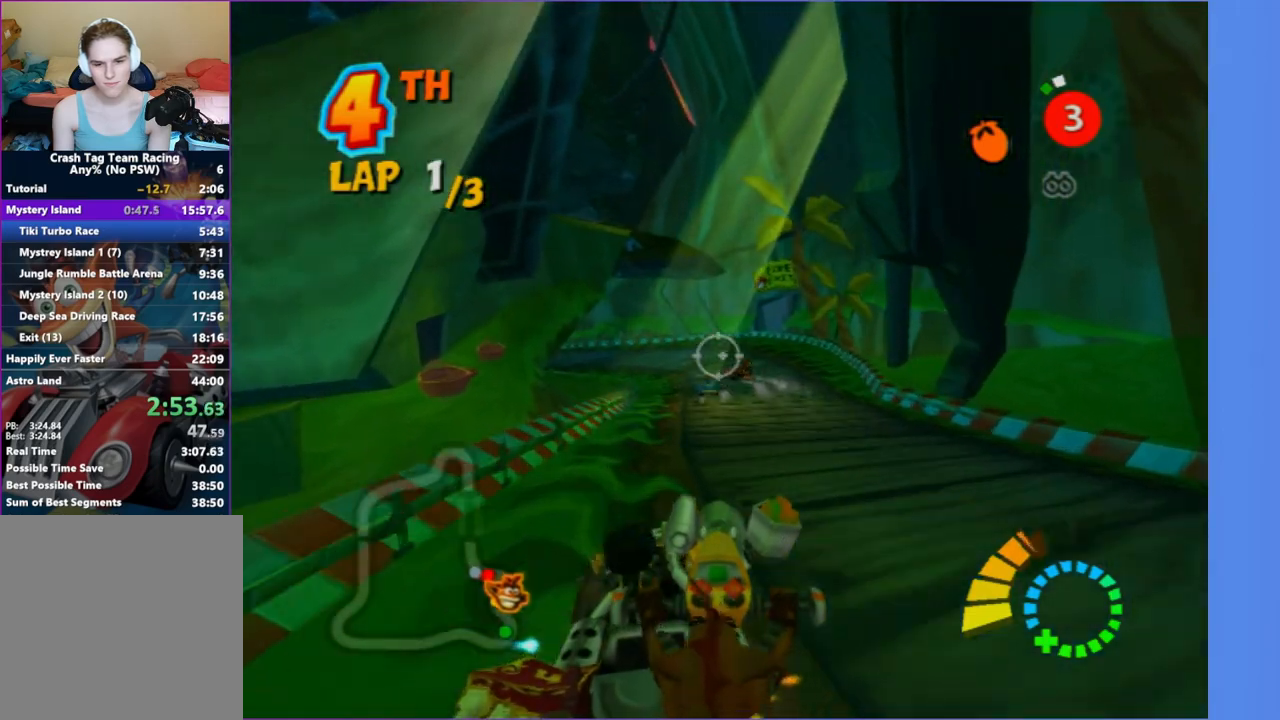
{"dt_ms": 500, "buttons": ["R2"], "left_stick": "center", "right_stick": "center", "button_events": []}
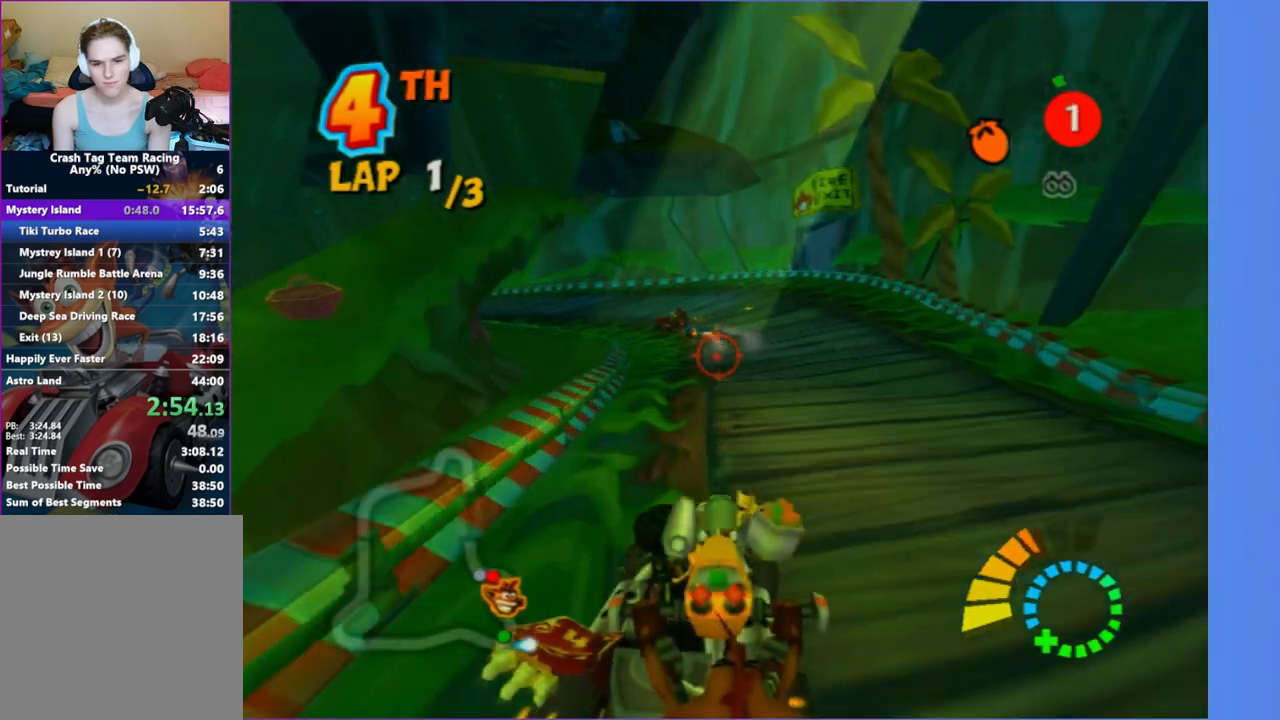
{"dt_ms": 500, "buttons": [], "left_stick": "left", "right_stick": "center", "button_events": [[183, "R2", "up"]]}
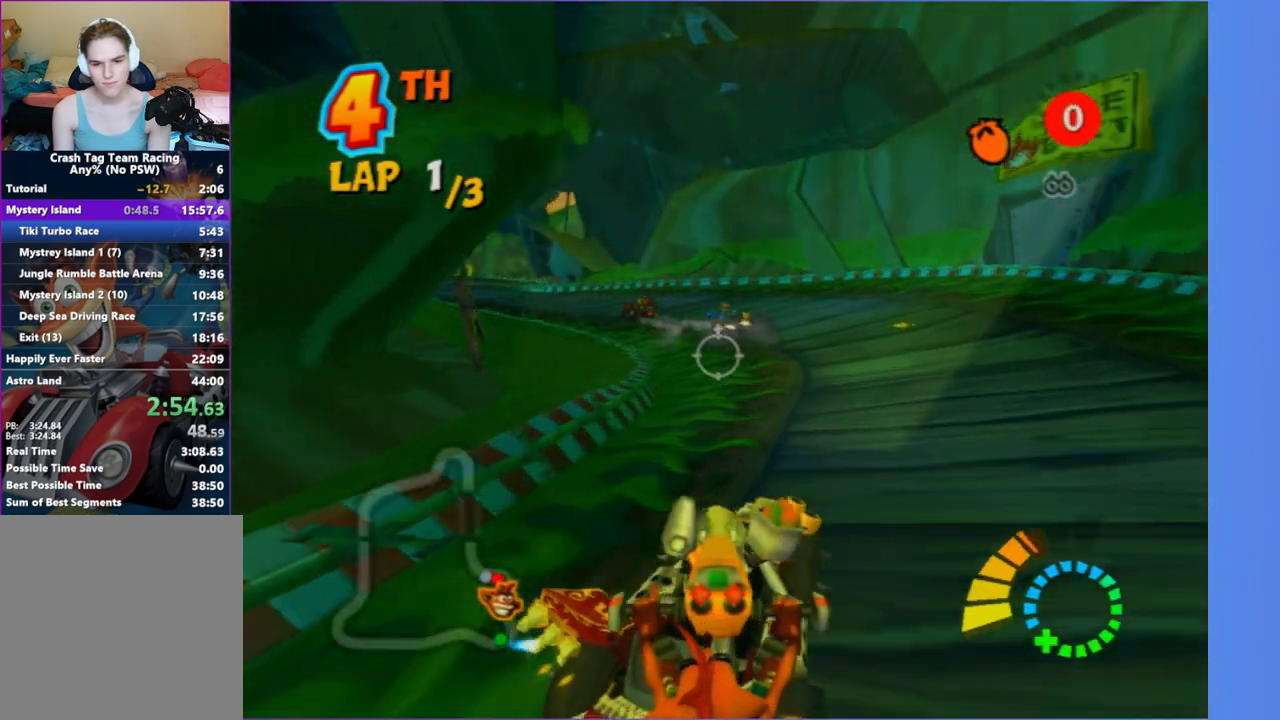
{"dt_ms": 500, "buttons": ["R2"], "left_stick": "left", "right_stick": "center", "button_events": [[50, "R2", "down"]]}
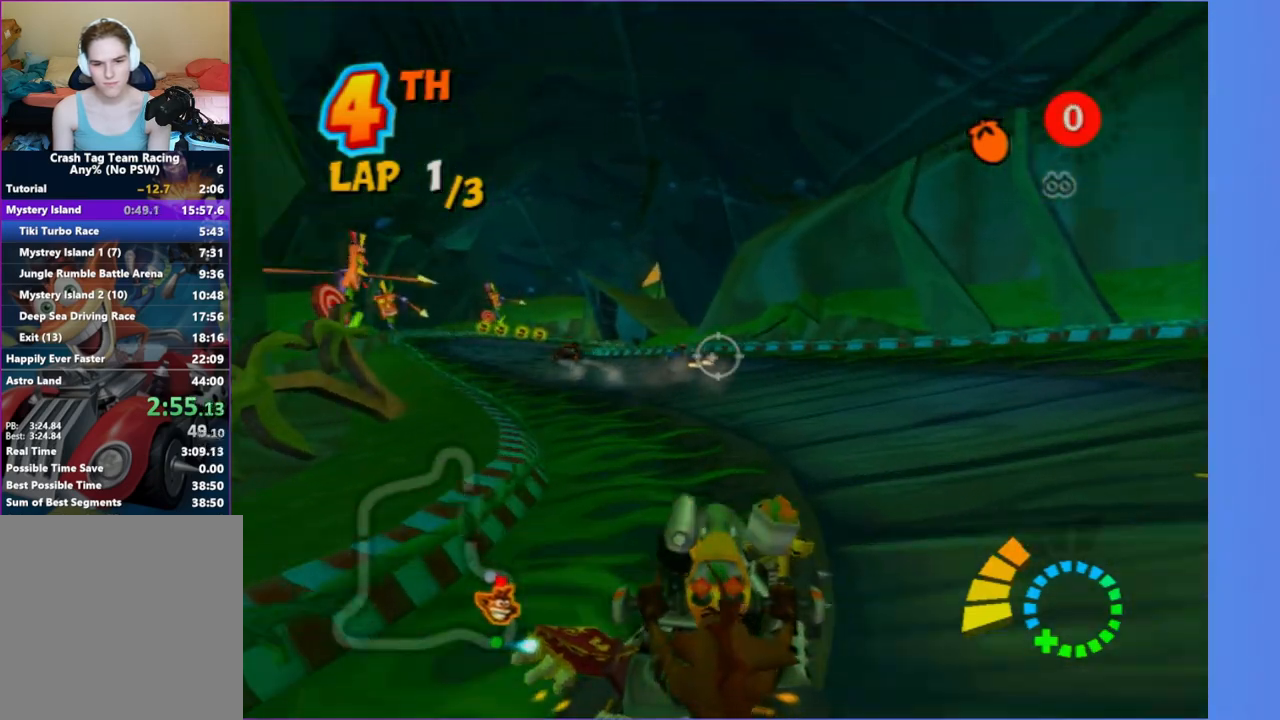
{"dt_ms": 500, "buttons": ["X"], "left_stick": "center", "right_stick": "center", "button_events": [[83, "R2", "up"], [450, "X", "down"]]}
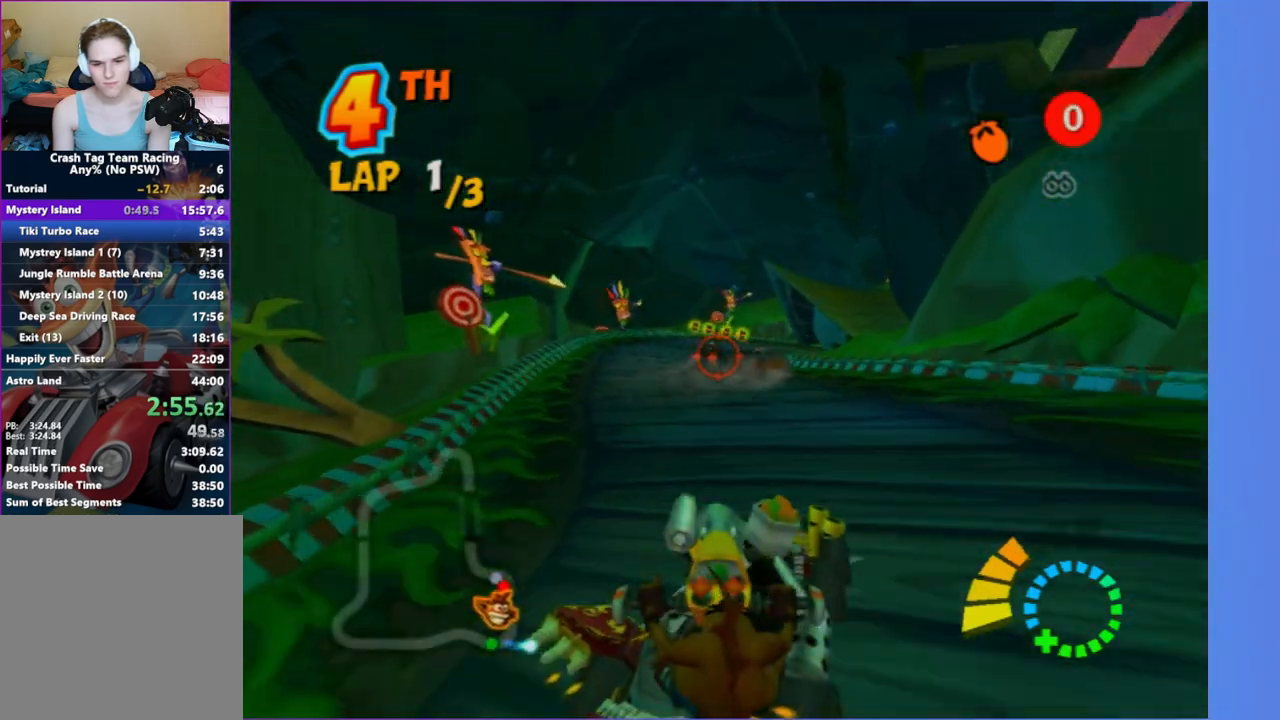
{"dt_ms": 500, "buttons": [], "left_stick": "center", "right_stick": "center", "button_events": [[100, "X", "up"]]}
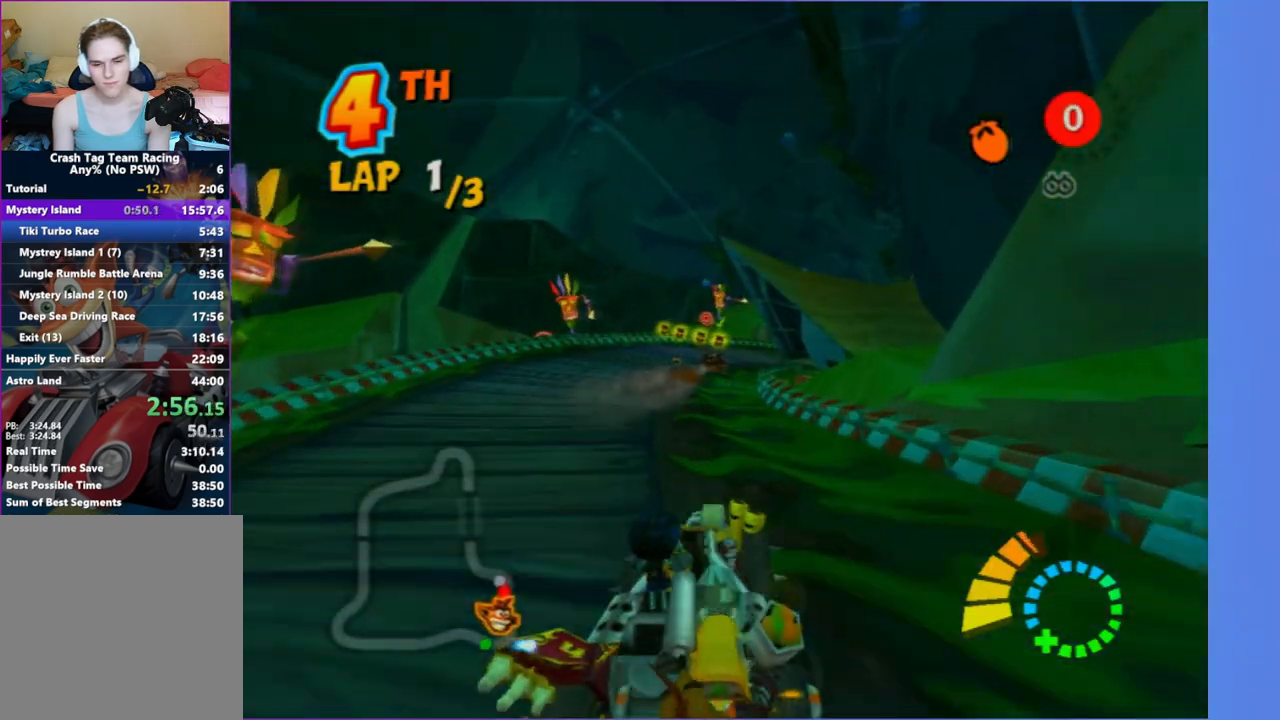
{"dt_ms": 500, "buttons": [], "left_stick": "center", "right_stick": "center", "button_events": []}
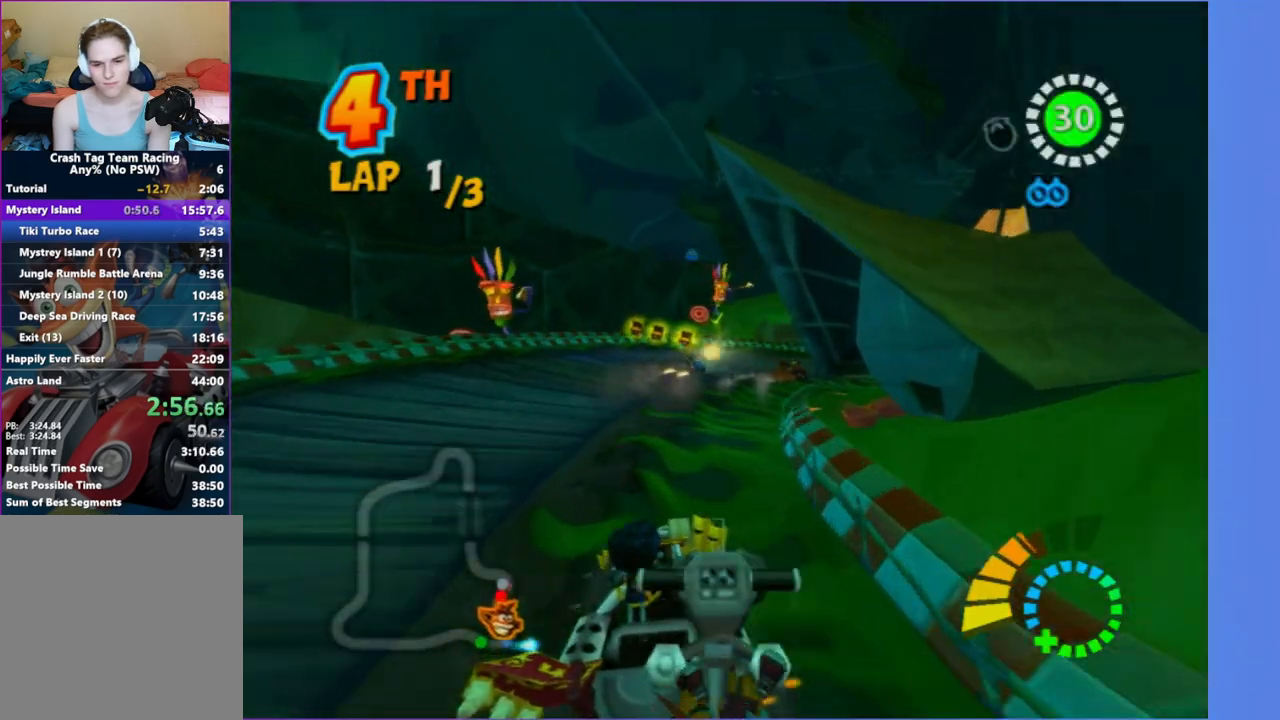
{"dt_ms": 500, "buttons": [], "left_stick": "right", "right_stick": "center", "button_events": []}
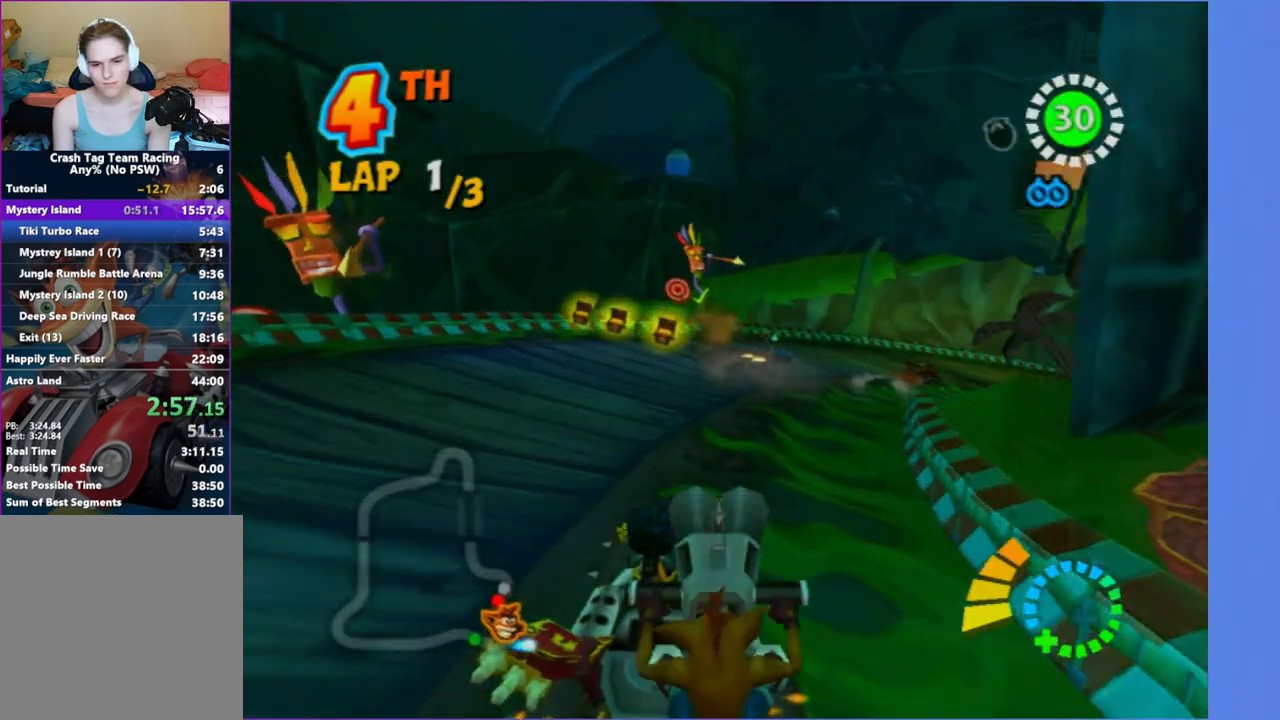
{"dt_ms": 500, "buttons": [], "left_stick": "up-right", "right_stick": "center", "button_events": []}
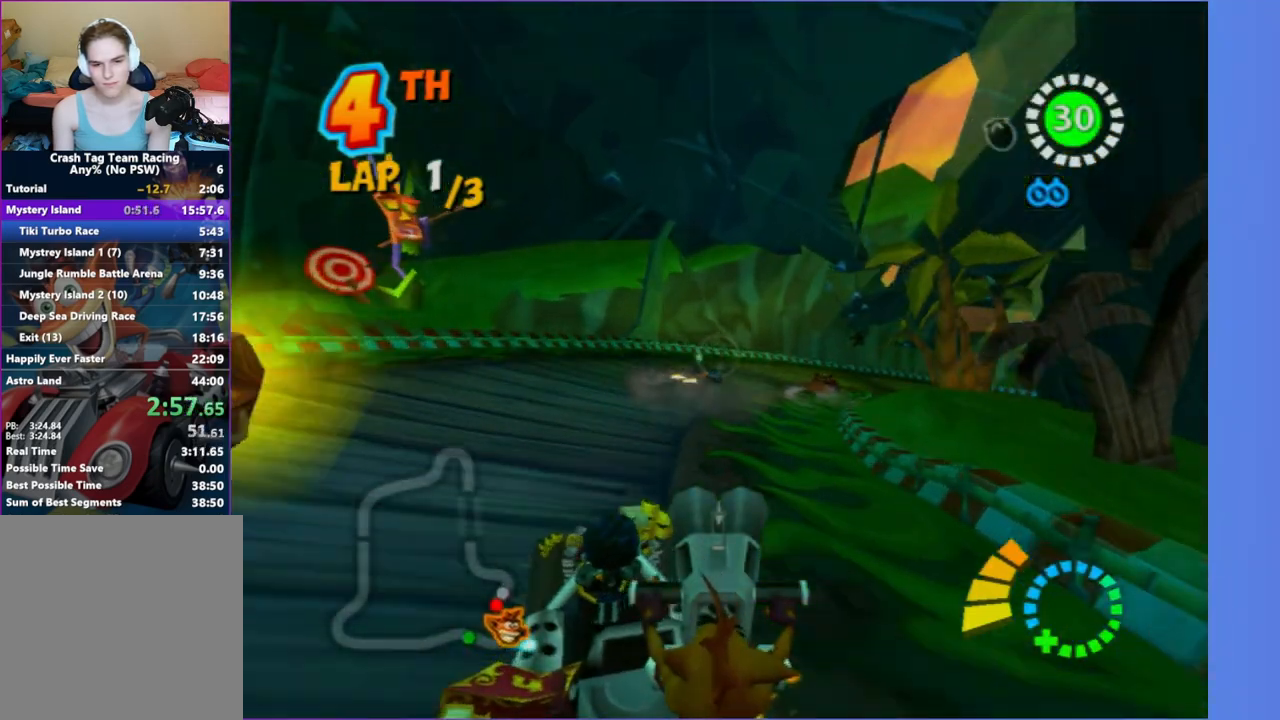
{"dt_ms": 500, "buttons": [], "left_stick": "up", "right_stick": "center", "button_events": []}
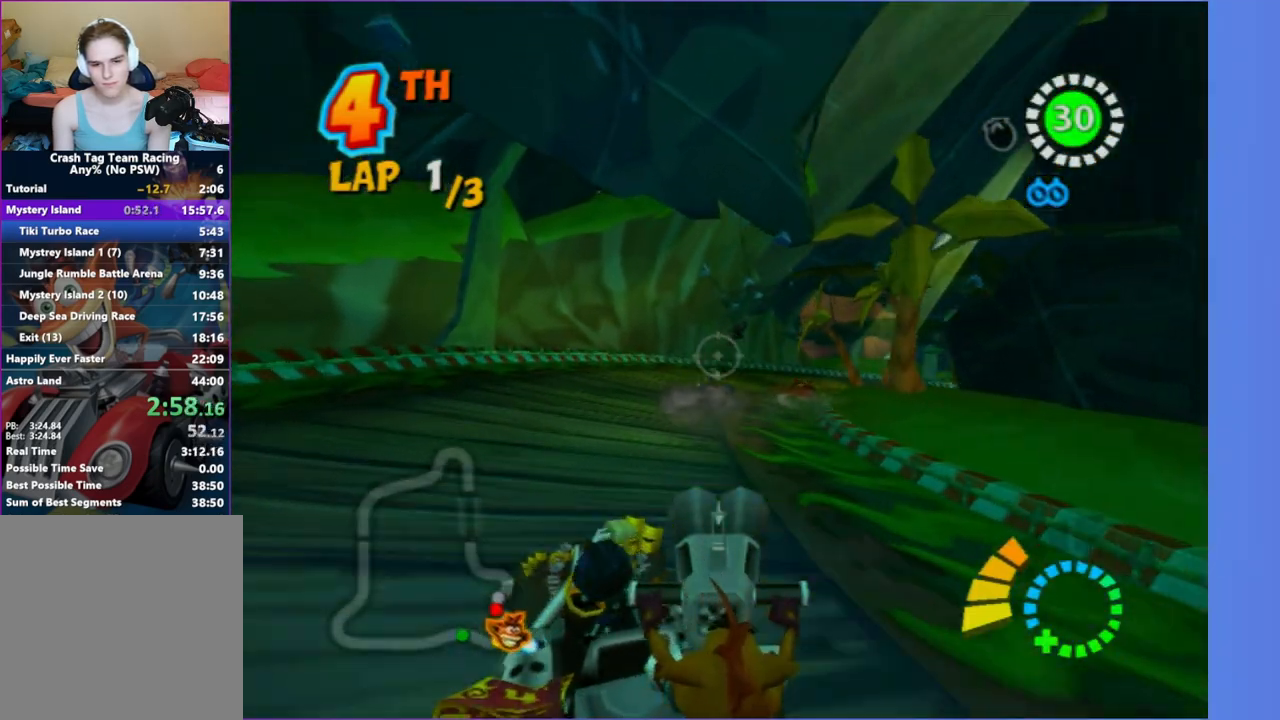
{"dt_ms": 500, "buttons": ["R2"], "left_stick": "right", "right_stick": "center", "button_events": [[300, "R2", "down"]]}
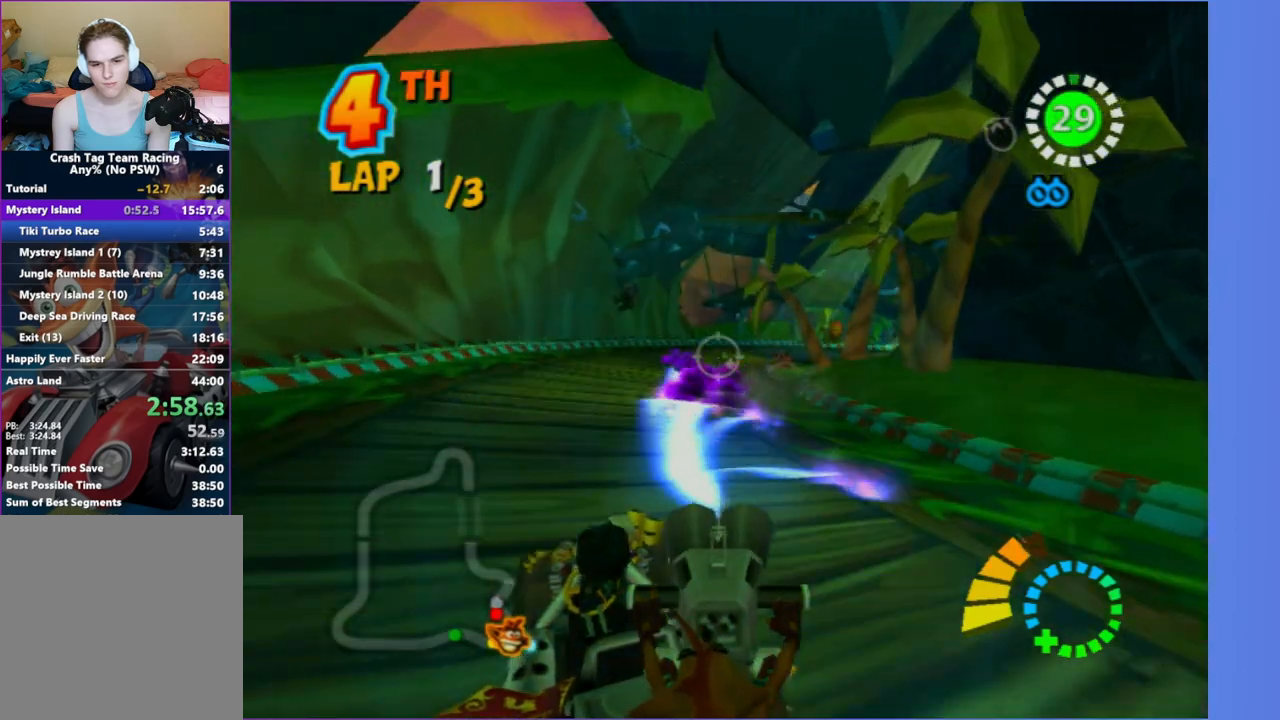
{"dt_ms": 500, "buttons": [], "left_stick": "right", "right_stick": "center", "button_events": [[83, "R2", "up"]]}
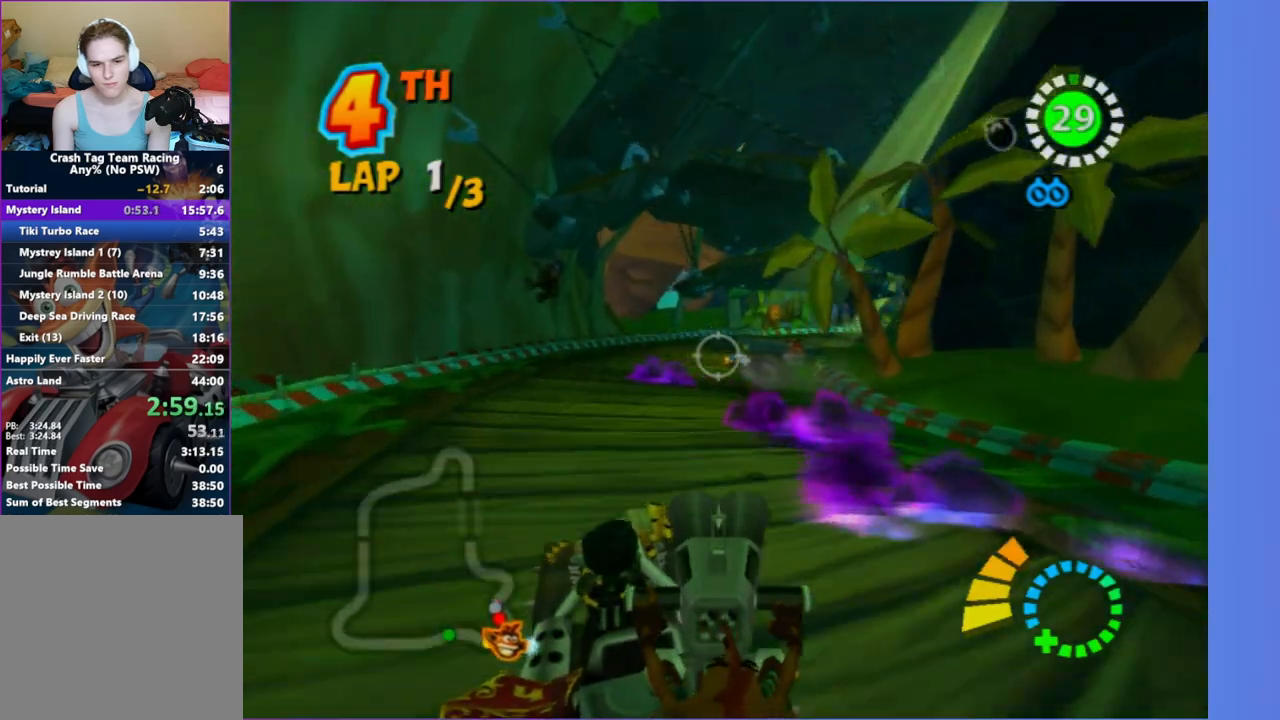
{"dt_ms": 500, "buttons": ["R2"], "left_stick": "center", "right_stick": "center", "button_events": [[333, "R2", "down"]]}
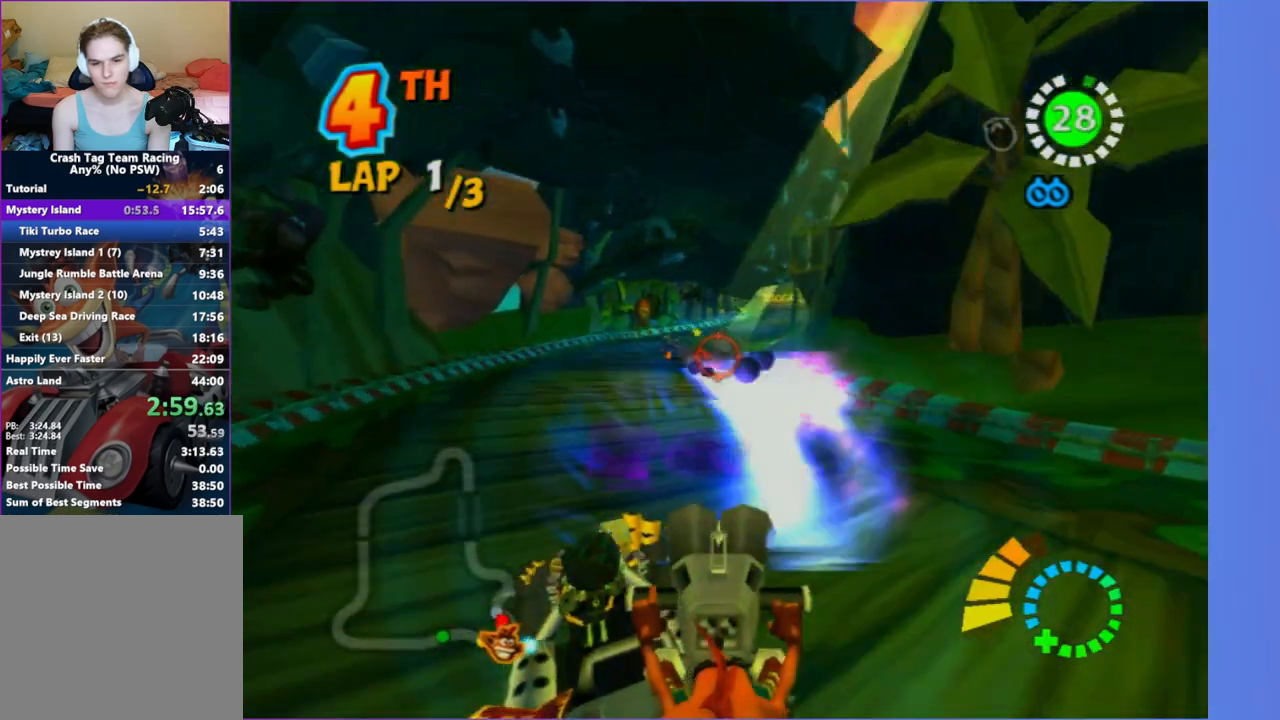
{"dt_ms": 500, "buttons": [], "left_stick": "center", "right_stick": "center", "button_events": [[33, "R2", "up"]]}
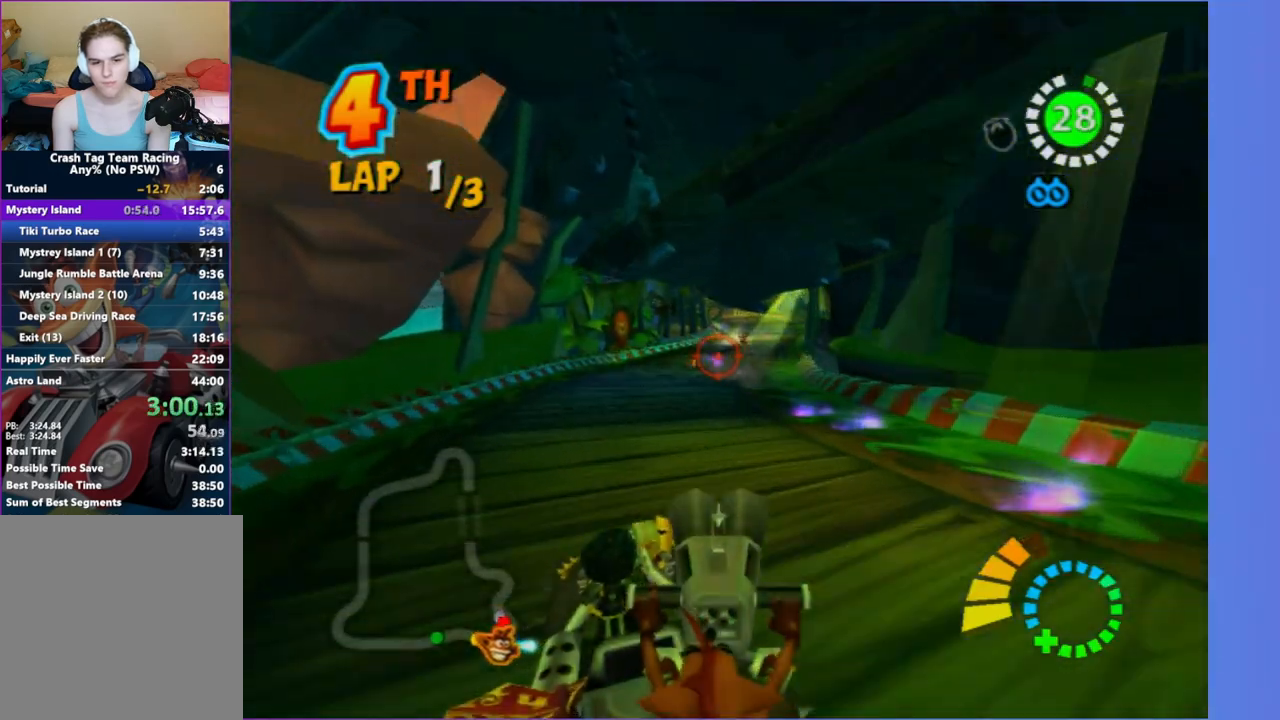
{"dt_ms": 500, "buttons": ["R2"], "left_stick": "center", "right_stick": "center", "button_events": [[317, "R2", "down"]]}
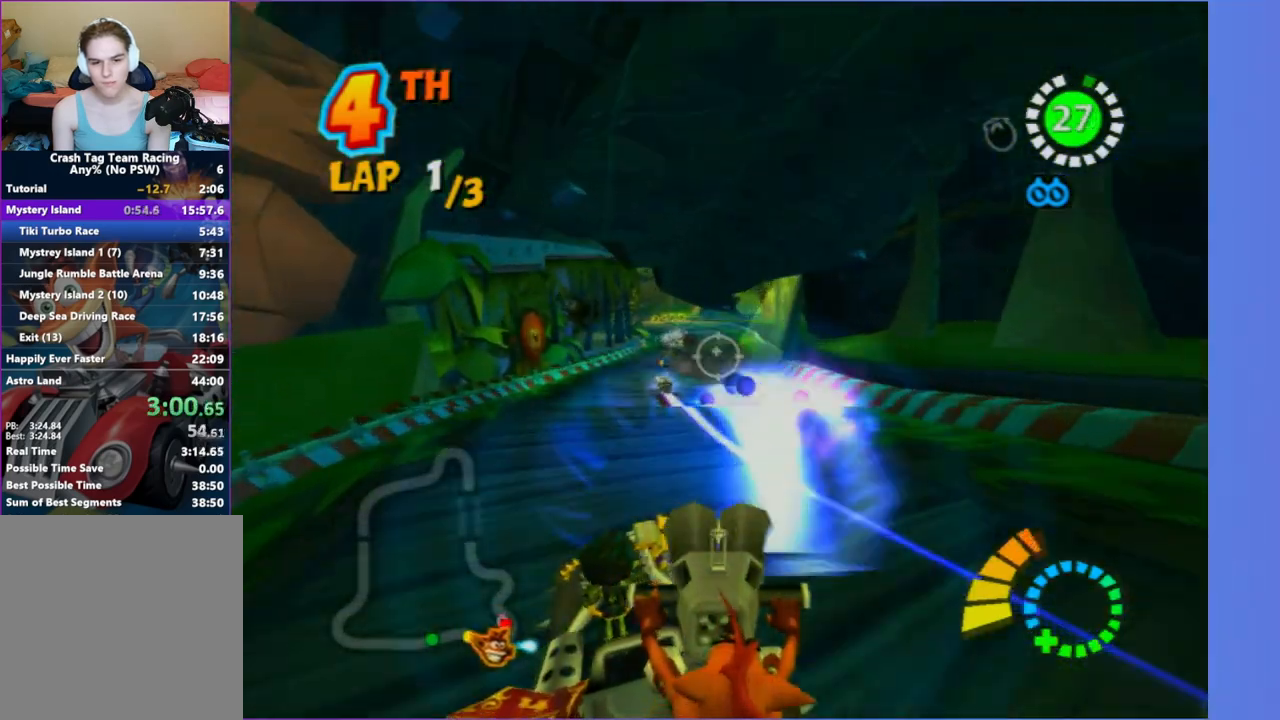
{"dt_ms": 500, "buttons": [], "left_stick": "right", "right_stick": "center", "button_events": [[33, "R2", "up"]]}
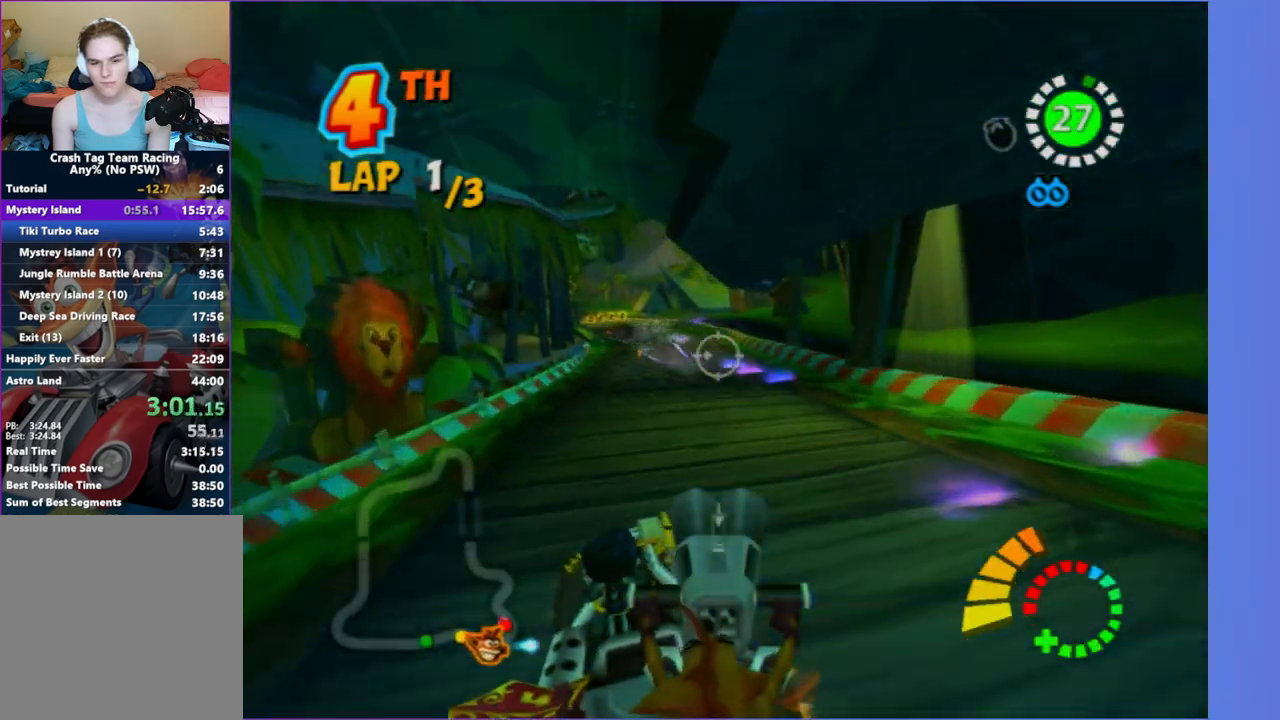
{"dt_ms": 500, "buttons": [], "left_stick": "right", "right_stick": "center", "button_events": []}
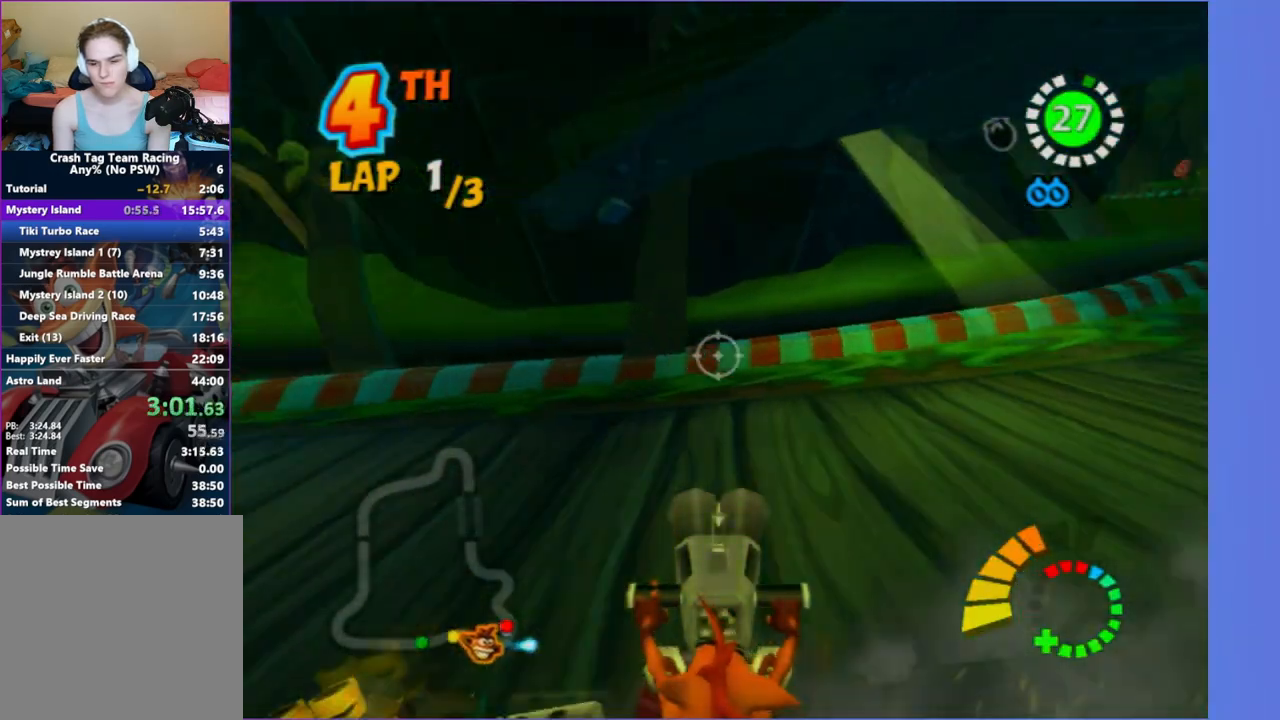
{"dt_ms": 500, "buttons": [], "left_stick": "center", "right_stick": "center", "button_events": []}
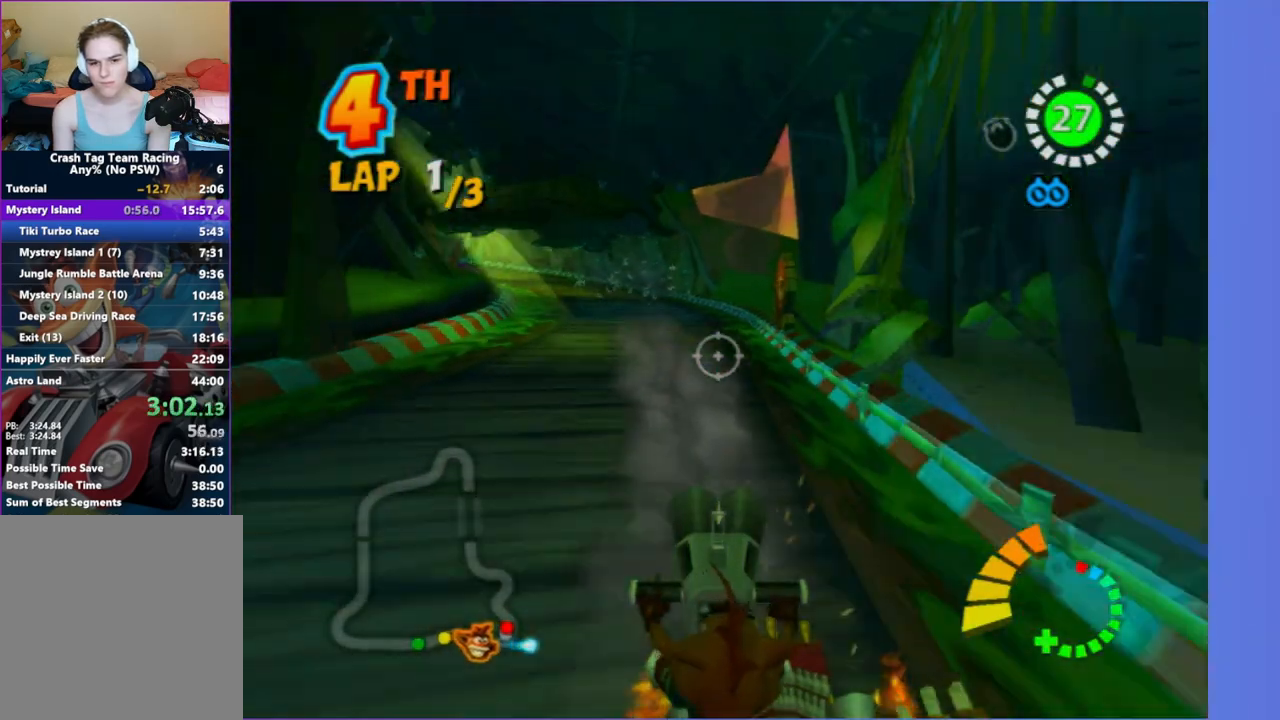
{"dt_ms": 500, "buttons": [], "left_stick": "down-left", "right_stick": "center", "button_events": []}
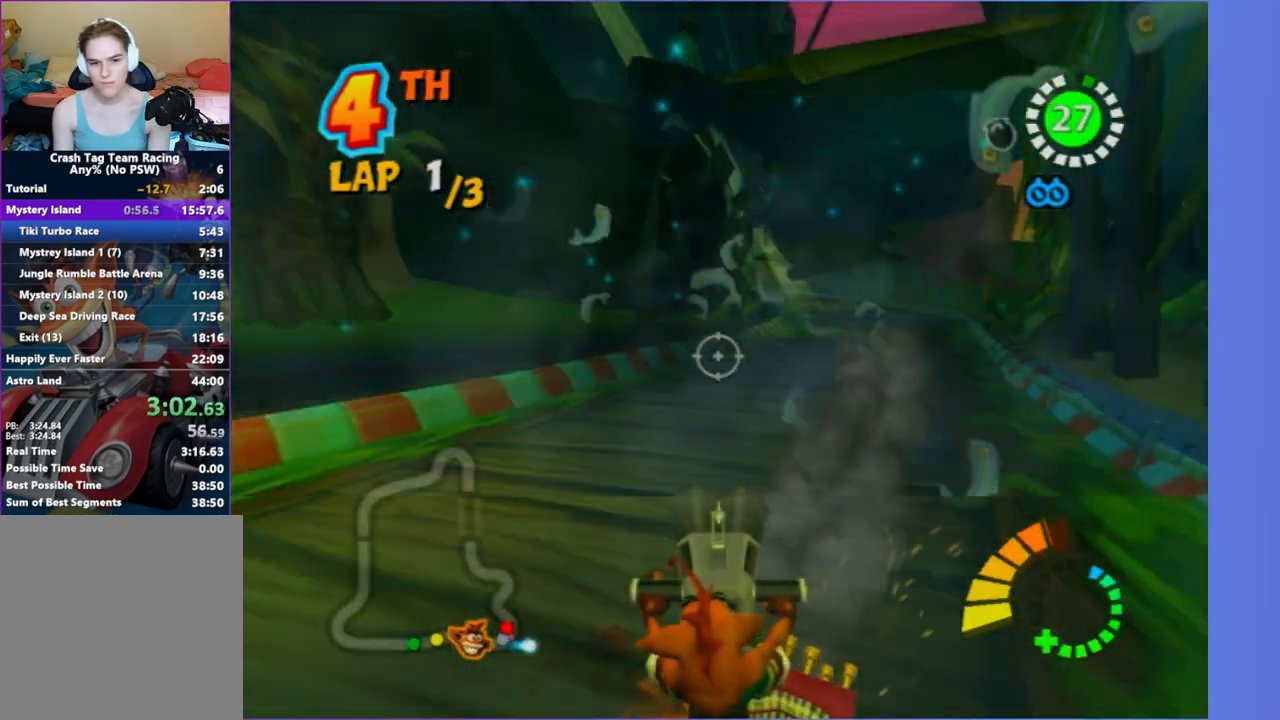
{"dt_ms": 500, "buttons": [], "left_stick": "left", "right_stick": "center", "button_events": []}
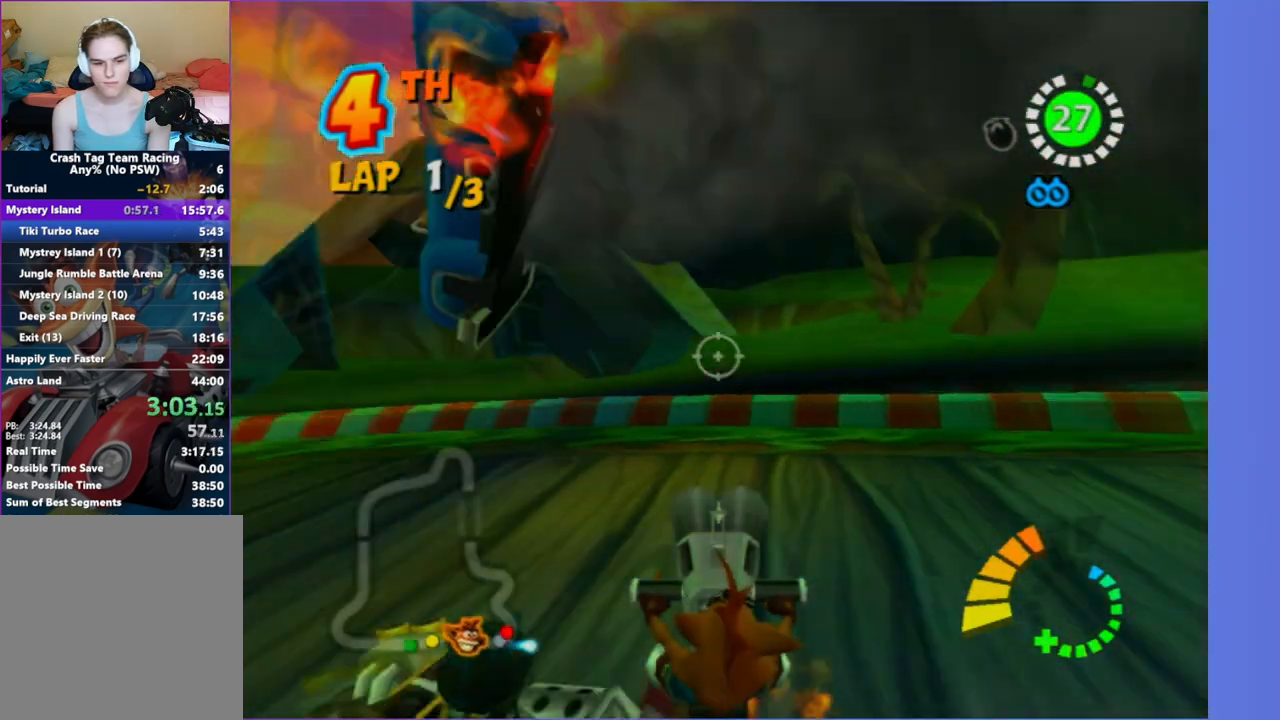
{"dt_ms": 500, "buttons": [], "left_stick": "center", "right_stick": "center", "button_events": []}
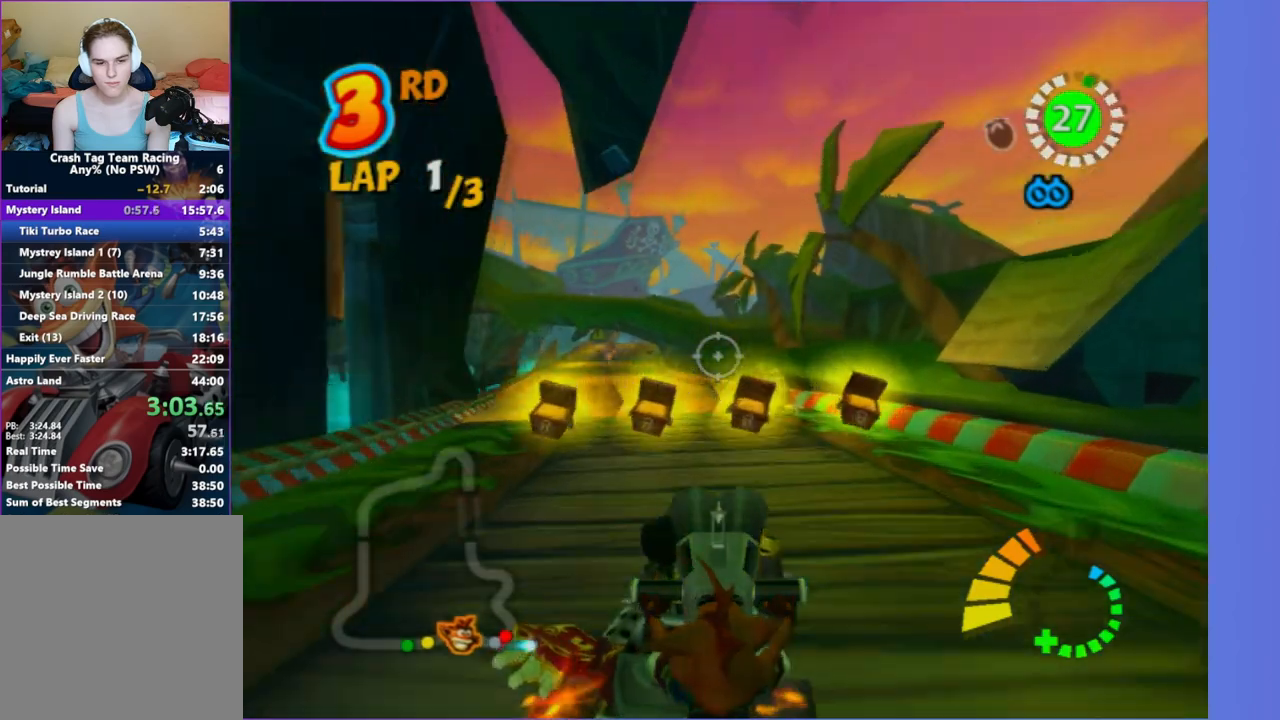
{"dt_ms": 500, "buttons": [], "left_stick": "center", "right_stick": "center", "button_events": []}
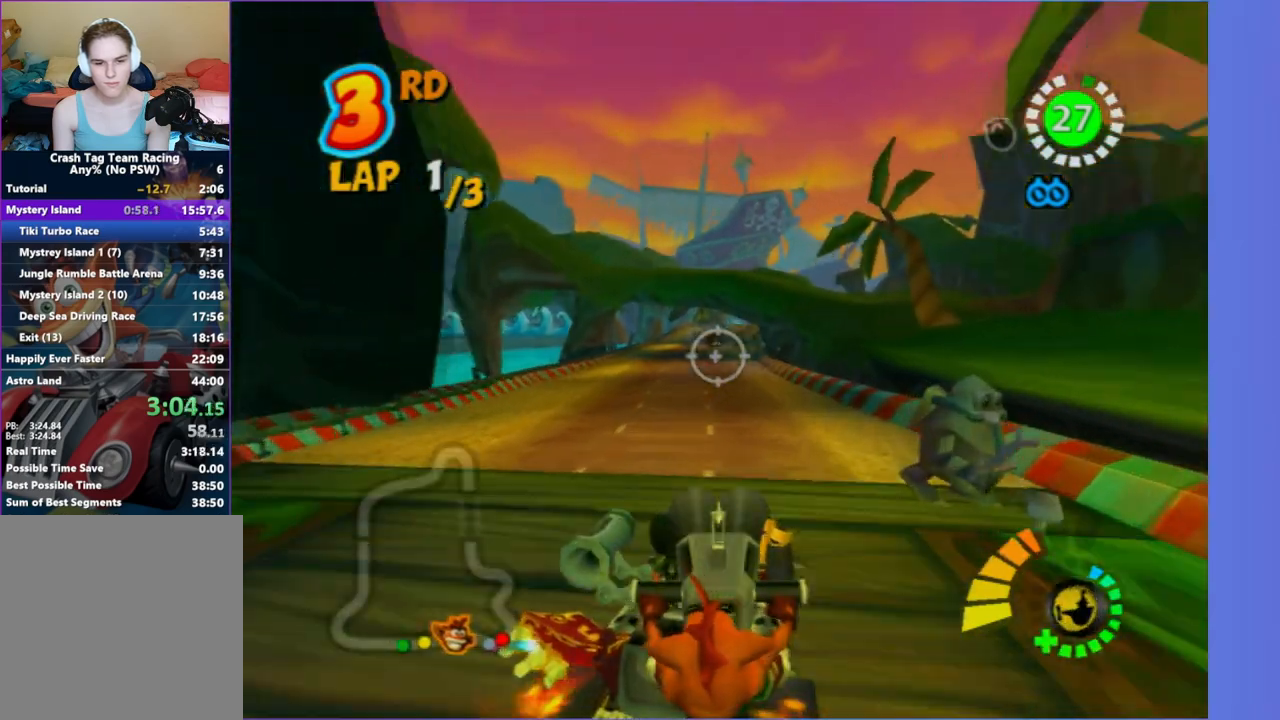
{"dt_ms": 500, "buttons": ["B"], "left_stick": "center", "right_stick": "center", "button_events": [[433, "B", "down"]]}